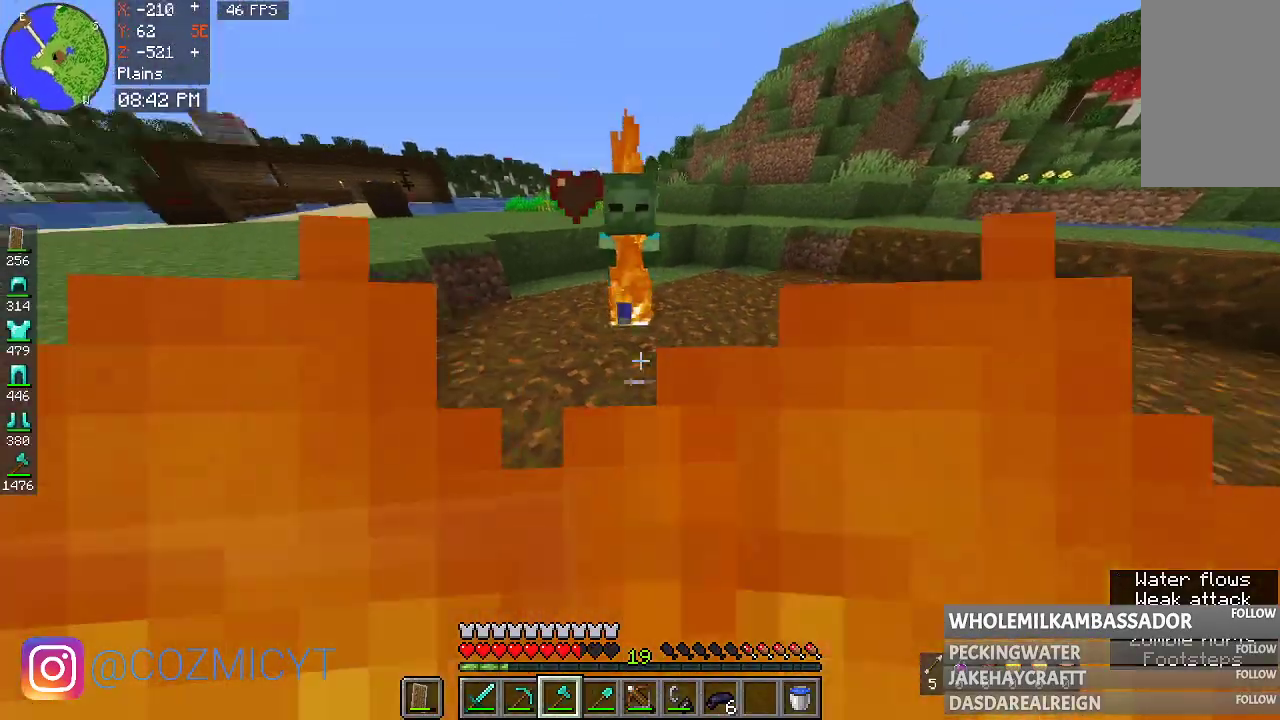
Gameplay with keyboard and mouse; each line is a JSON object with the keys and mouse buttons held at the frame after it. "events" lists presses ("down") and releases ("up") of "a", "d", "s", "space", "w", "mouse_left" and "mouse_right" between this image and that frame as [ms after this image, input, new state], when the widget could be followed in between. "mouse_left", "mouse_right" = the "left", "right" buttons of the "mouse" list. No other keys are recorded. Fast repeated clicks can show as one long hold. Mouse movement is not recorded.
{"keys": [], "mouse": [], "events": [[300, "mouse_left", "down"], [467, "mouse_left", "up"]]}
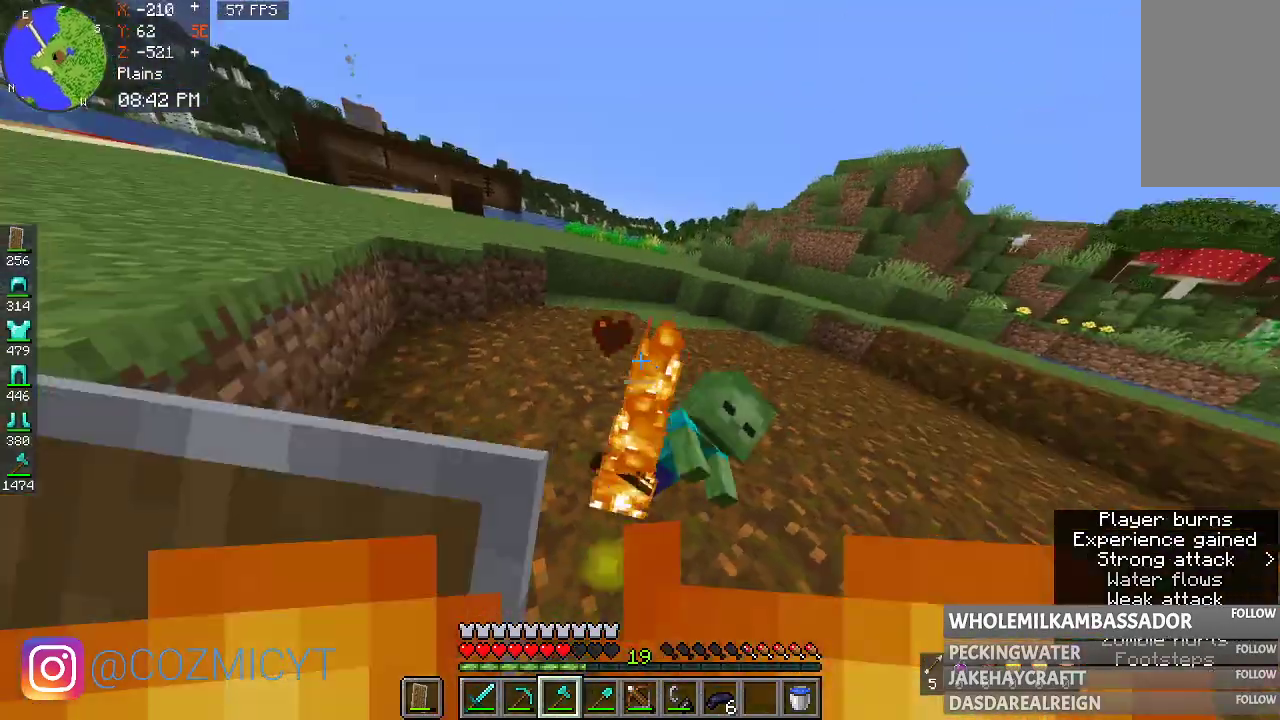
{"keys": [], "mouse": [], "events": []}
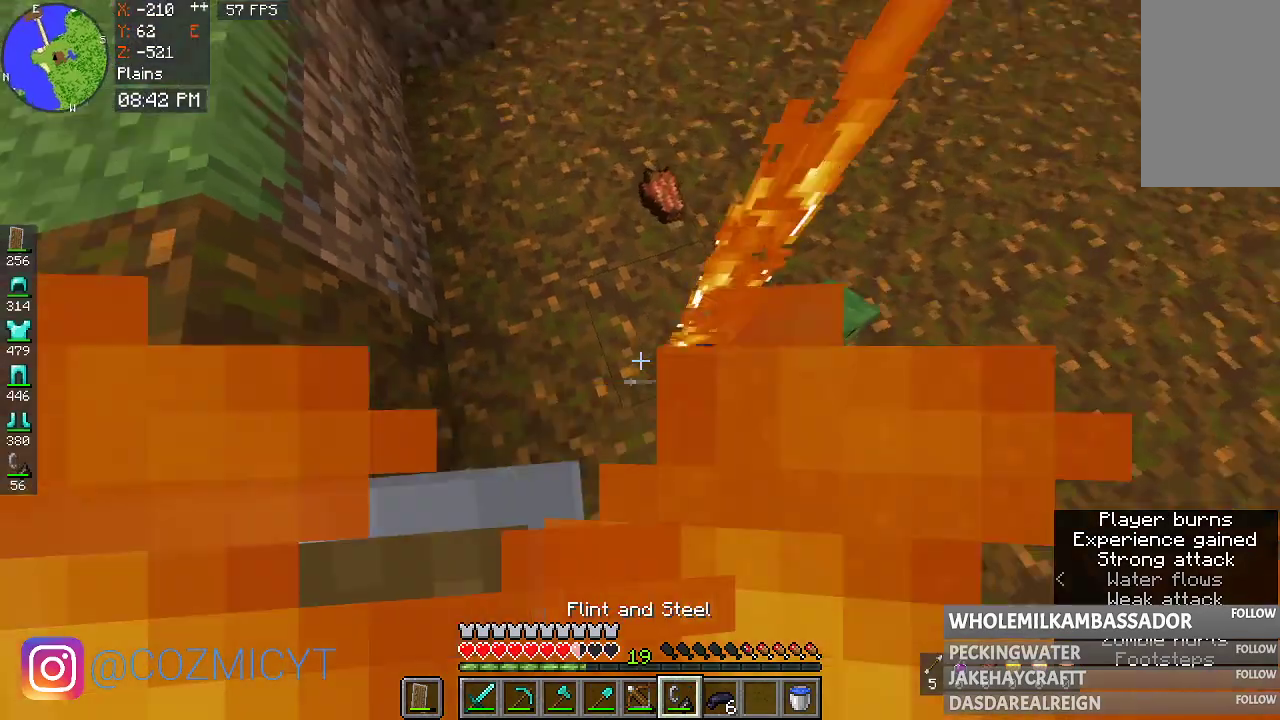
{"keys": [], "mouse": [], "events": []}
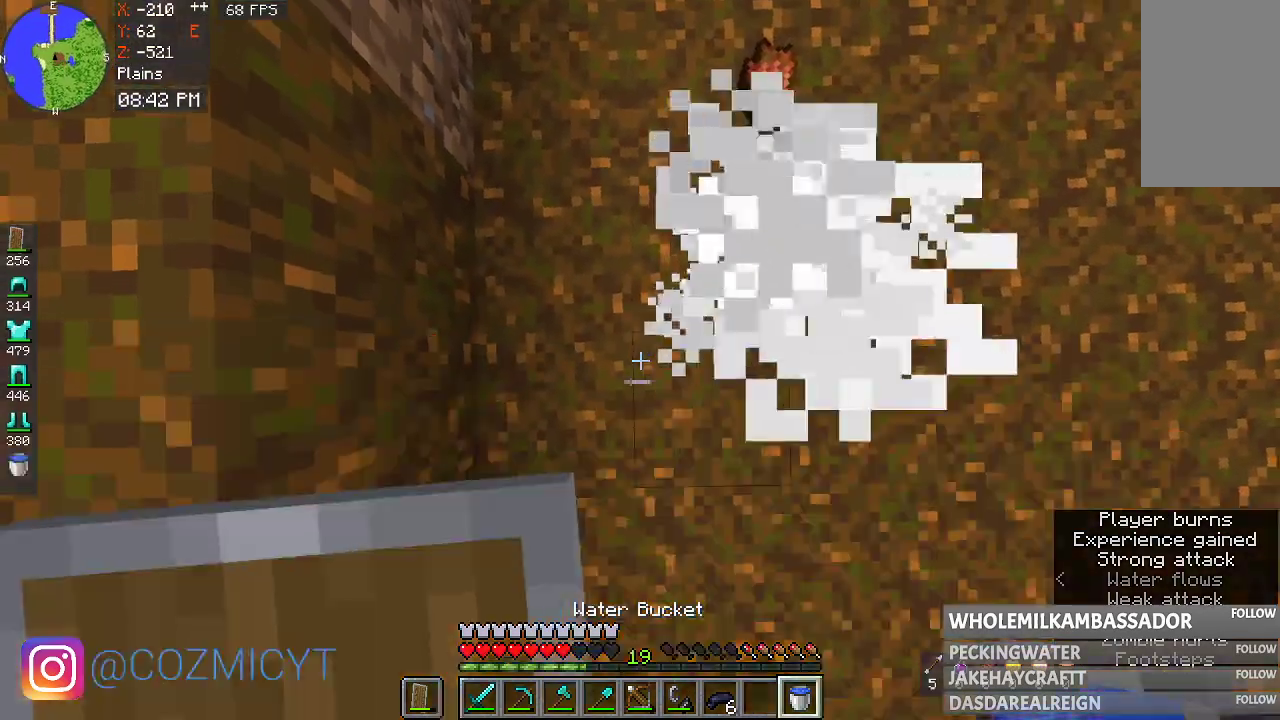
{"keys": [], "mouse": ["right"], "events": [[267, "mouse_right", "down"]]}
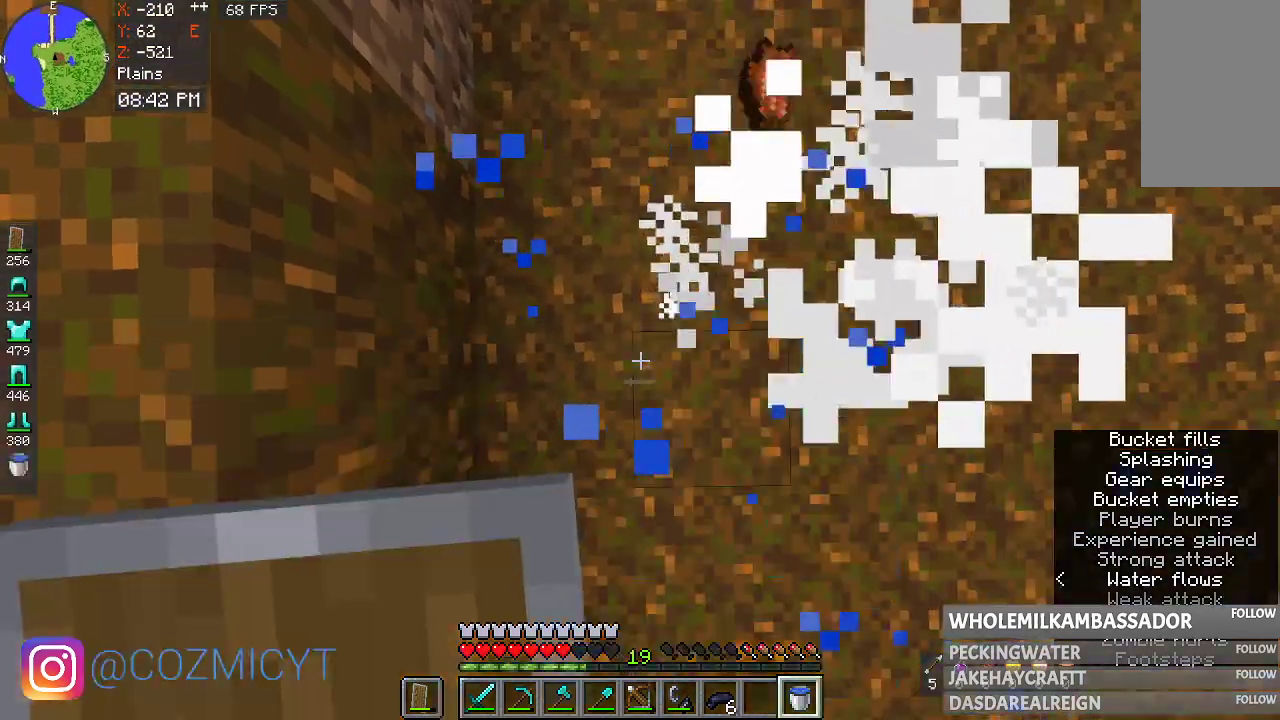
{"keys": [], "mouse": [], "events": [[100, "mouse_right", "up"]]}
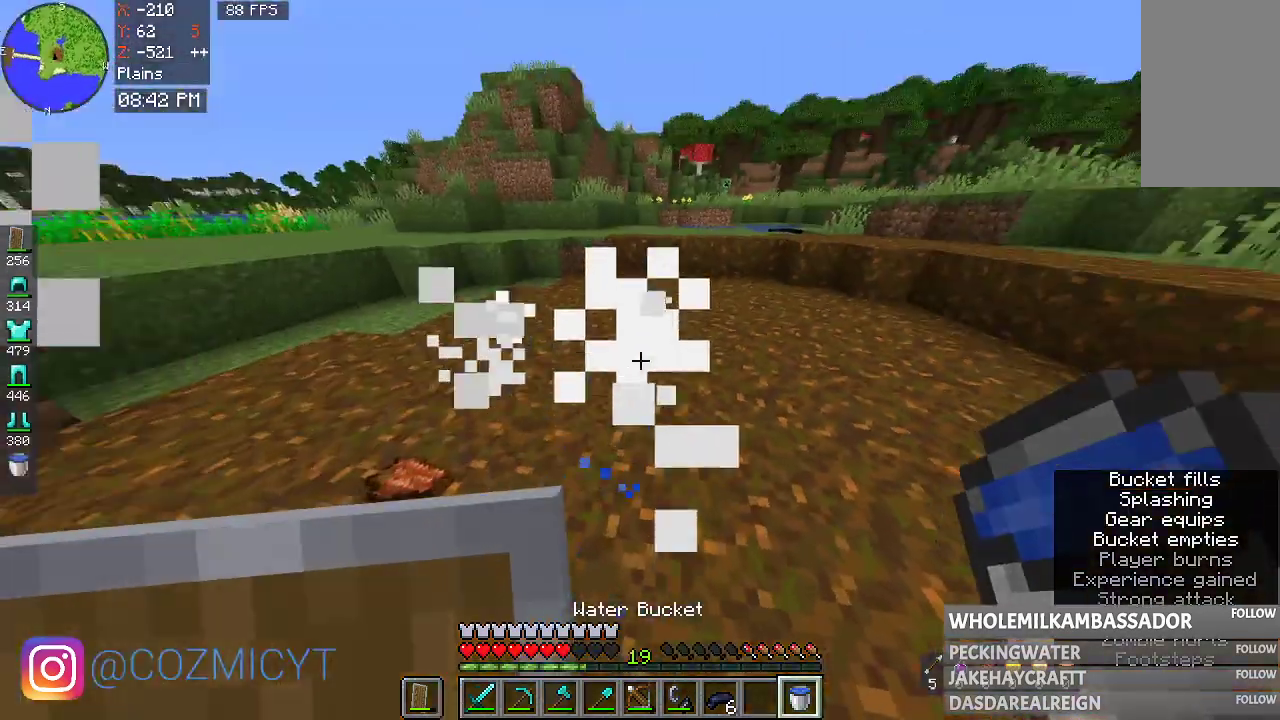
{"keys": [], "mouse": [], "events": []}
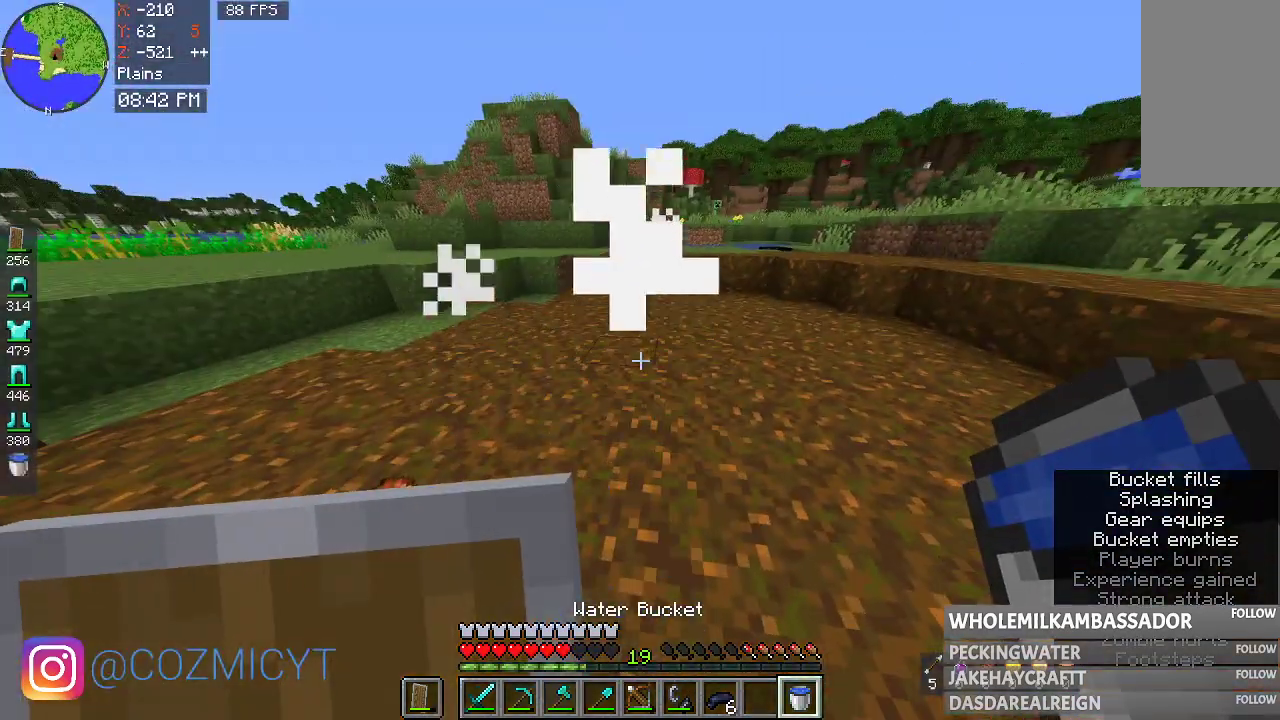
{"keys": [], "mouse": [], "events": []}
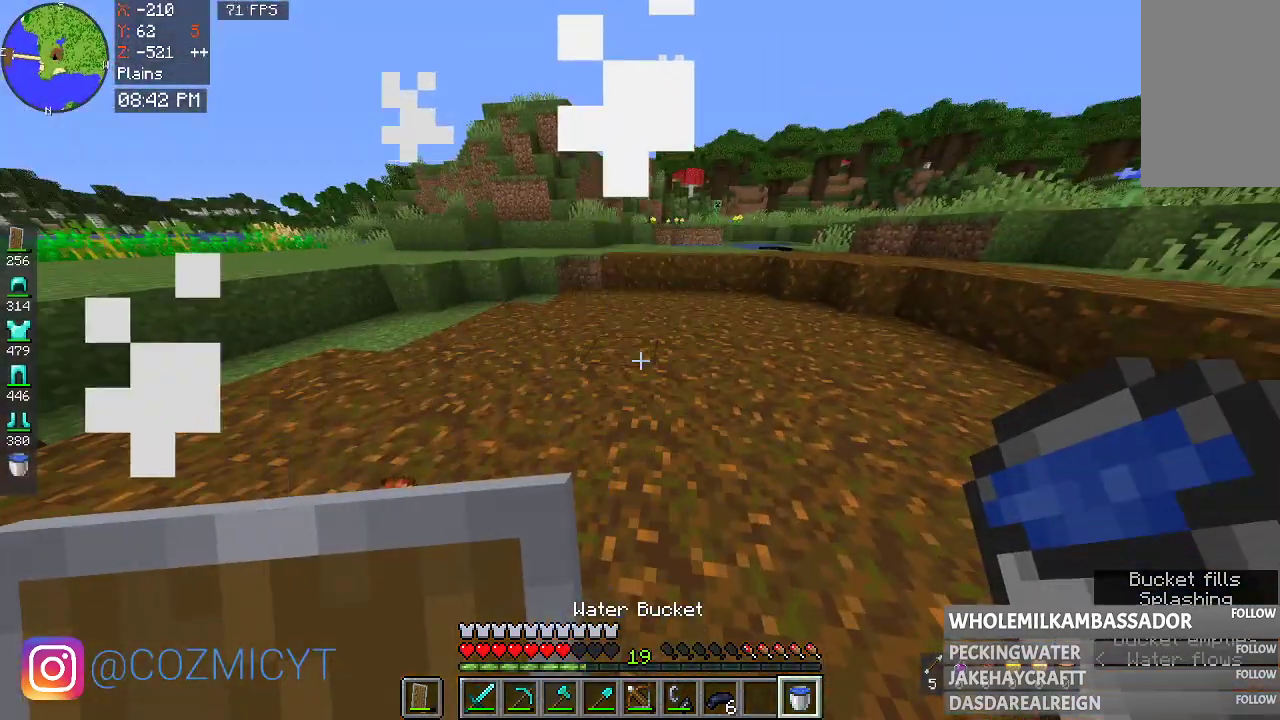
{"keys": [], "mouse": [], "events": []}
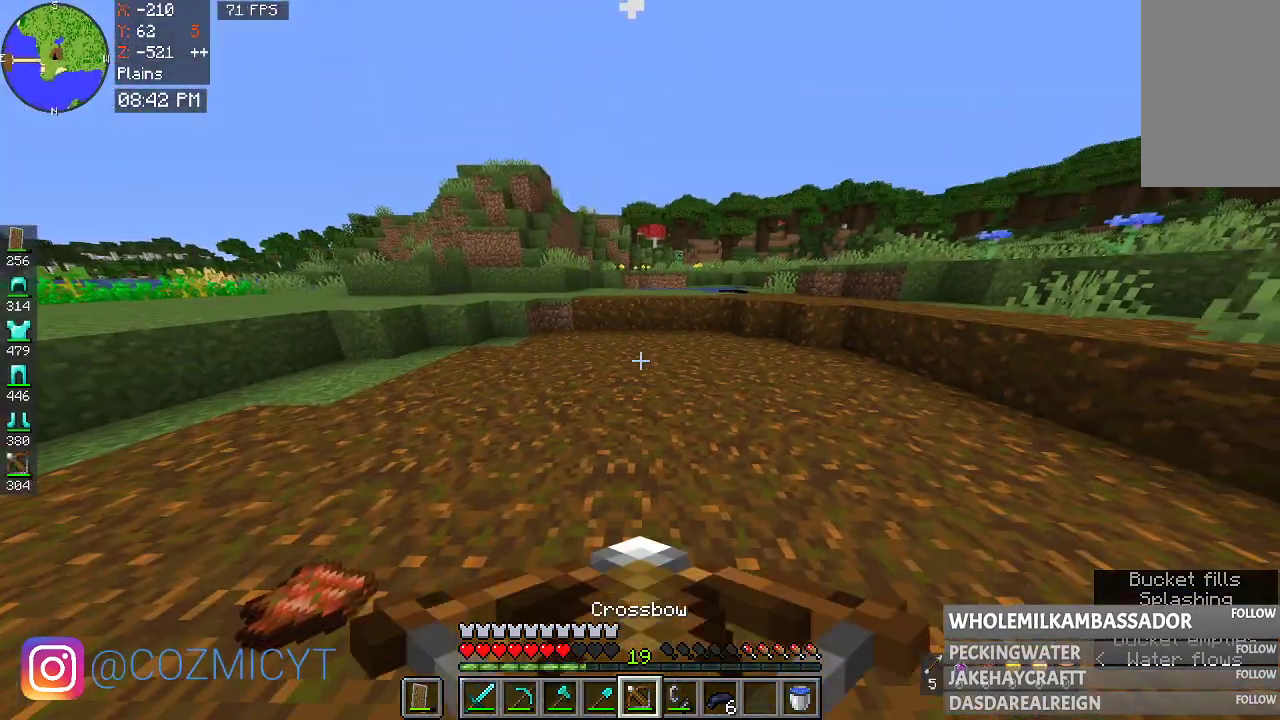
{"keys": ["d"], "mouse": [], "events": [[67, "w", "down"], [267, "w", "up"], [467, "d", "down"]]}
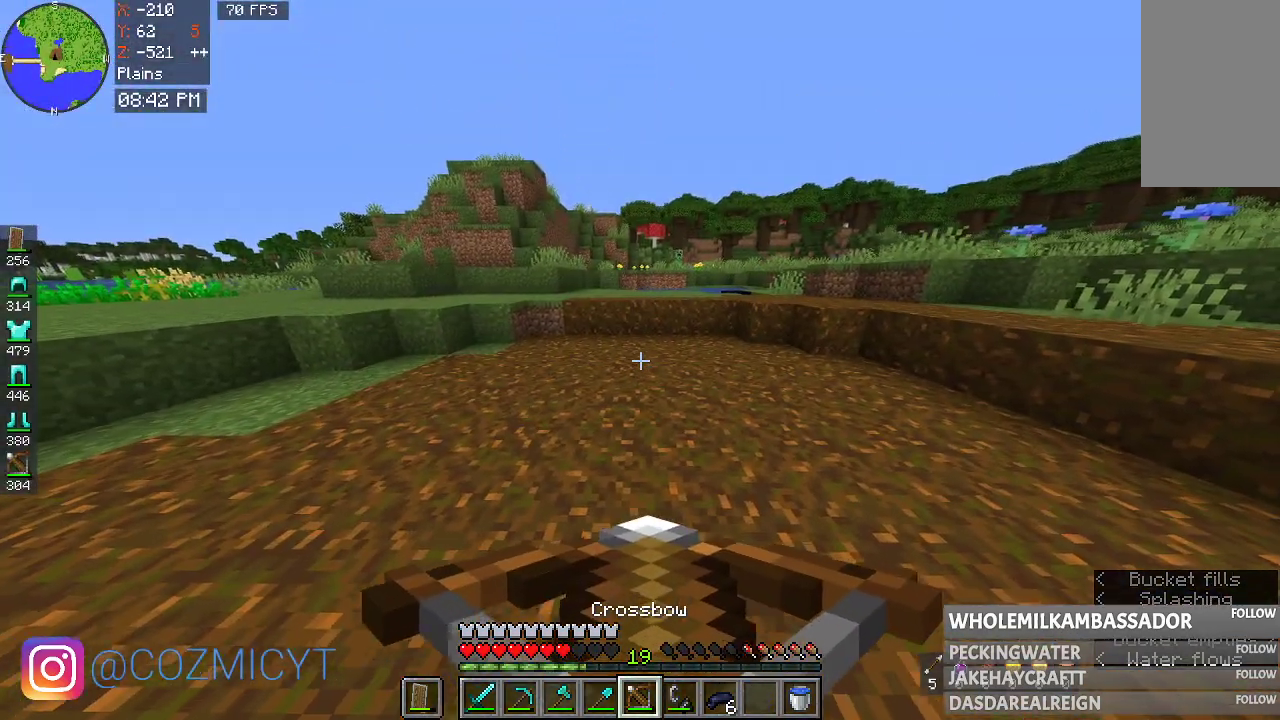
{"keys": [], "mouse": [], "events": [[100, "d", "up"]]}
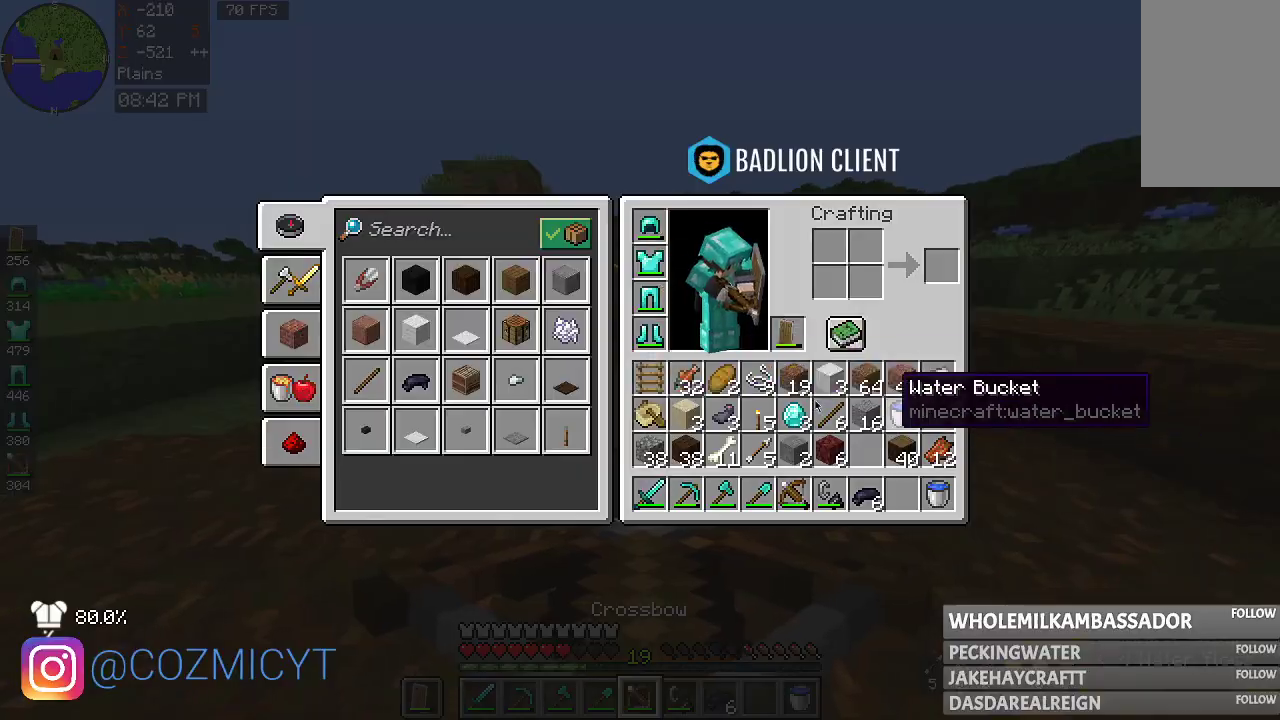
{"keys": [], "mouse": [], "events": []}
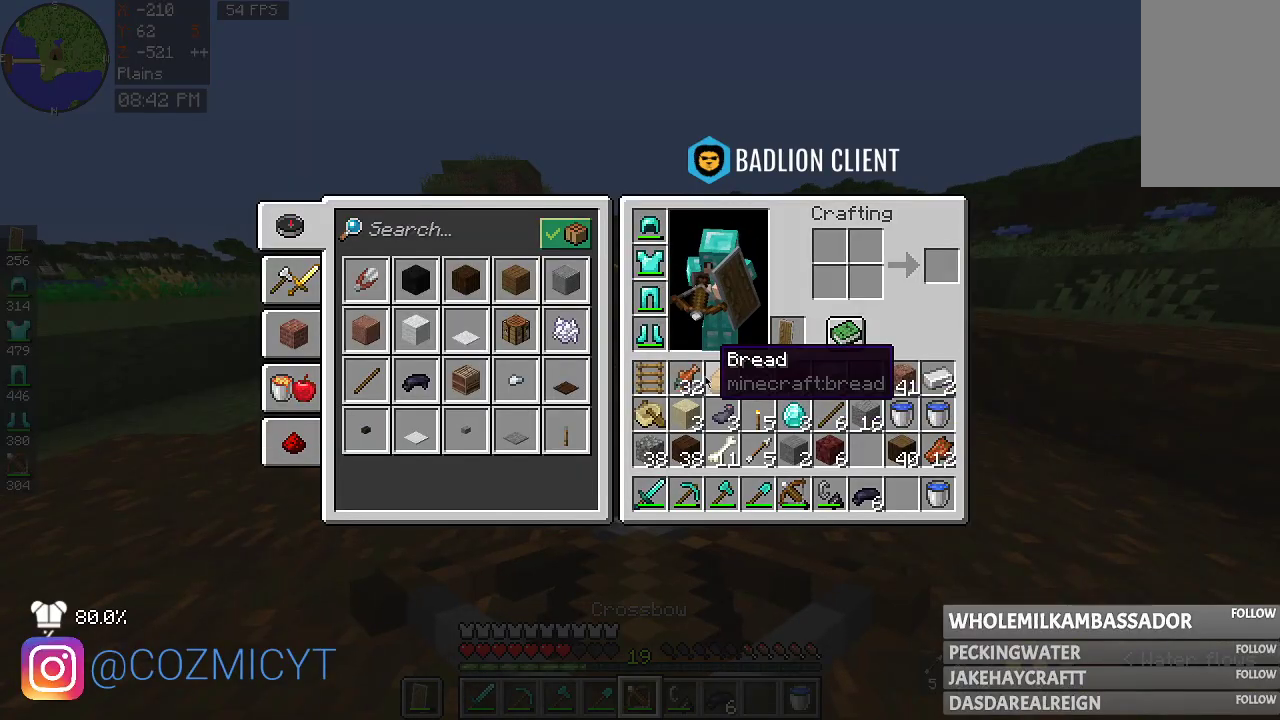
{"keys": [], "mouse": [], "events": [[333, "mouse_left", "down"], [433, "mouse_left", "up"]]}
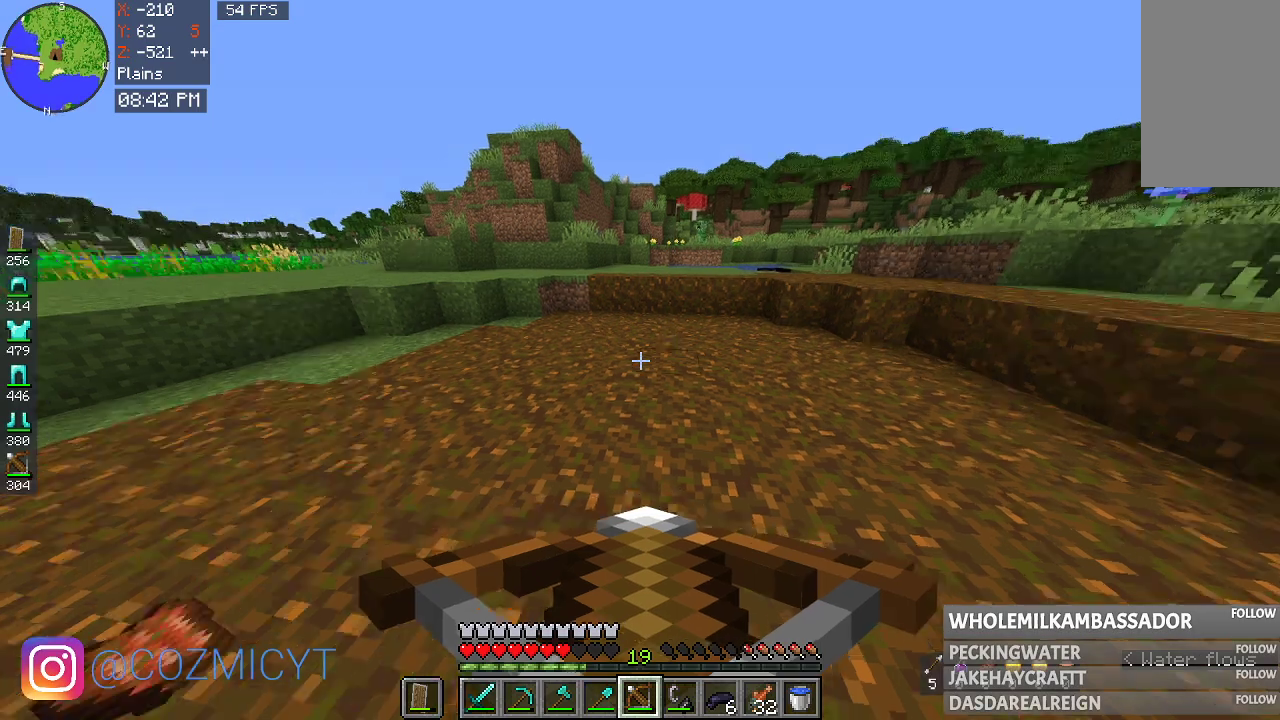
{"keys": [], "mouse": [], "events": []}
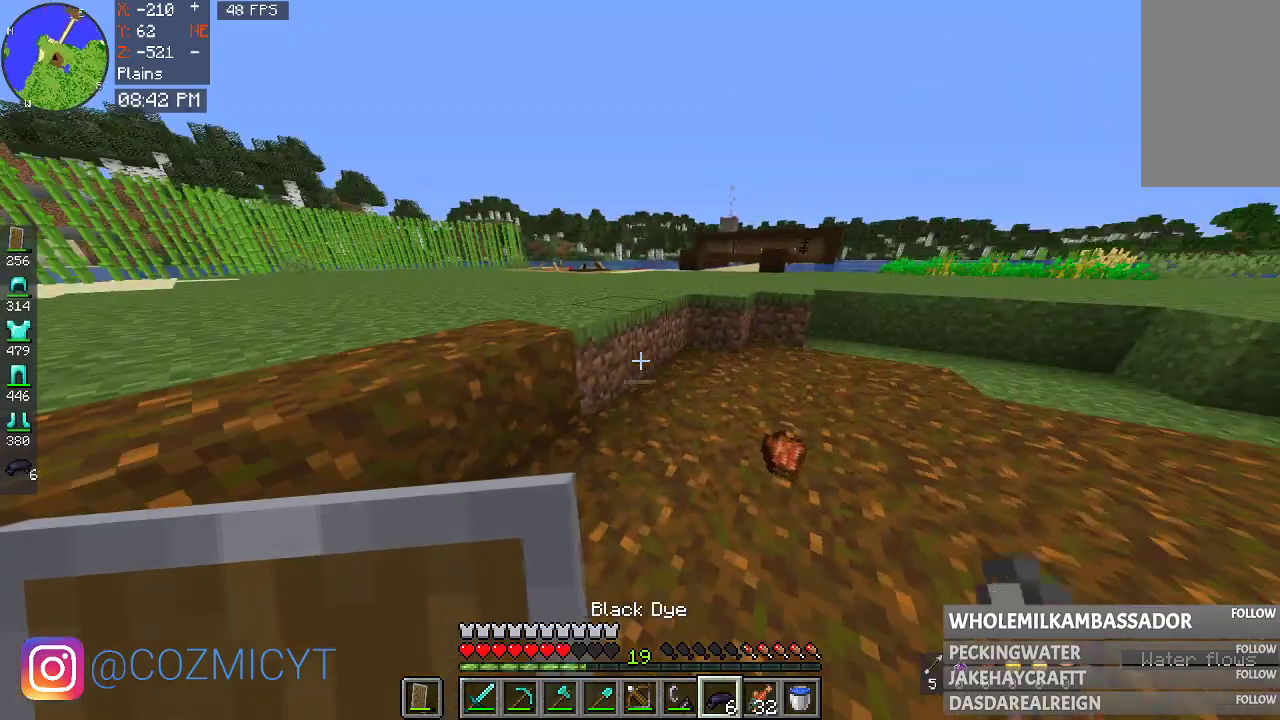
{"keys": [], "mouse": ["right"], "events": [[433, "mouse_right", "down"]]}
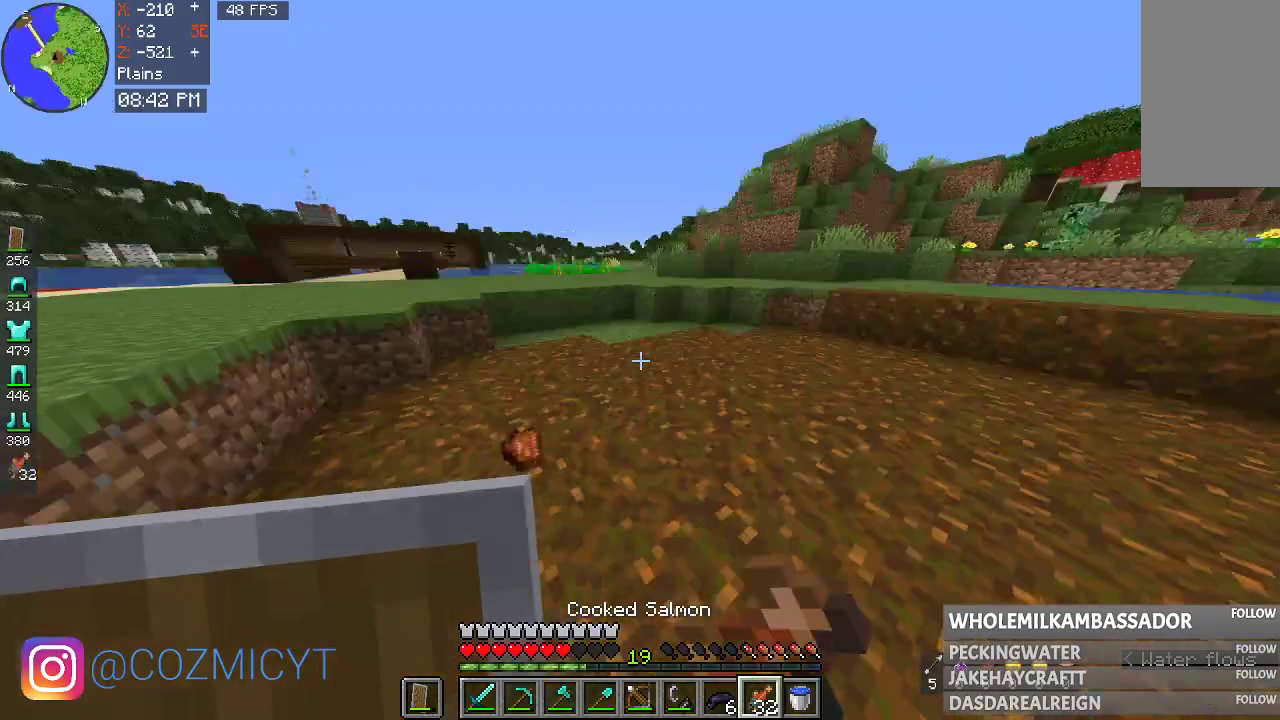
{"keys": [], "mouse": ["right"], "events": []}
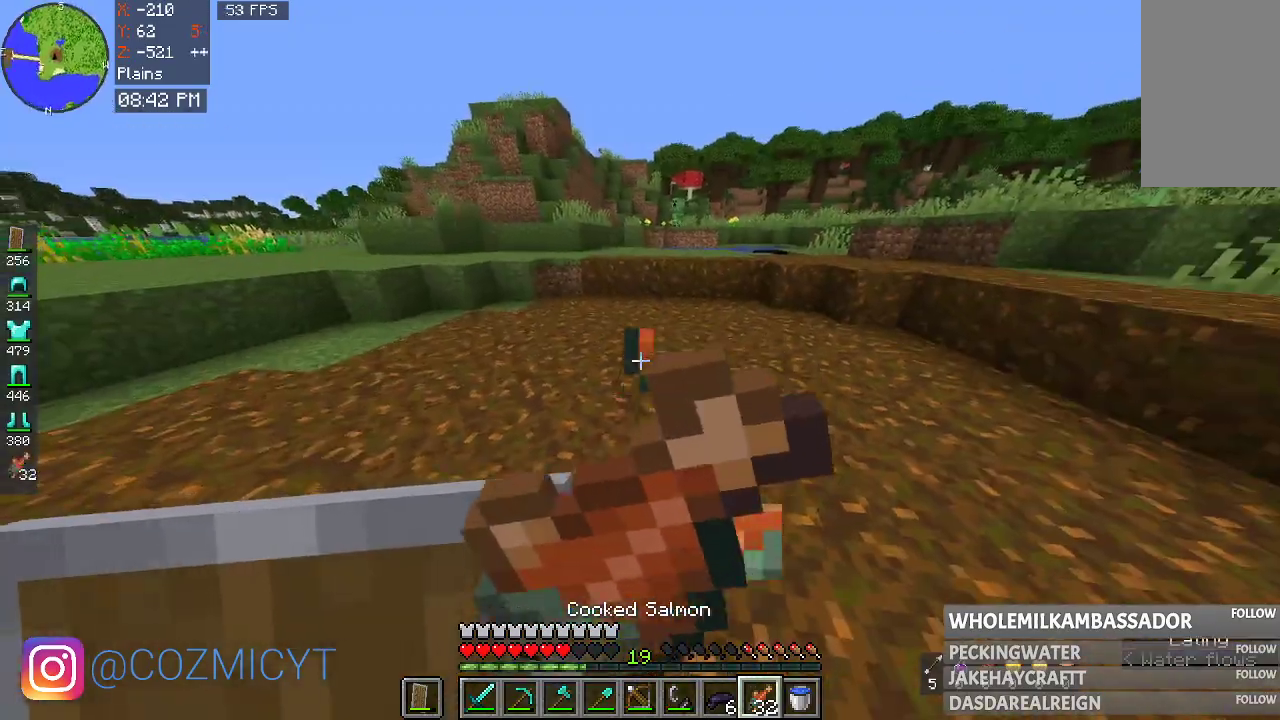
{"keys": [], "mouse": ["right"], "events": []}
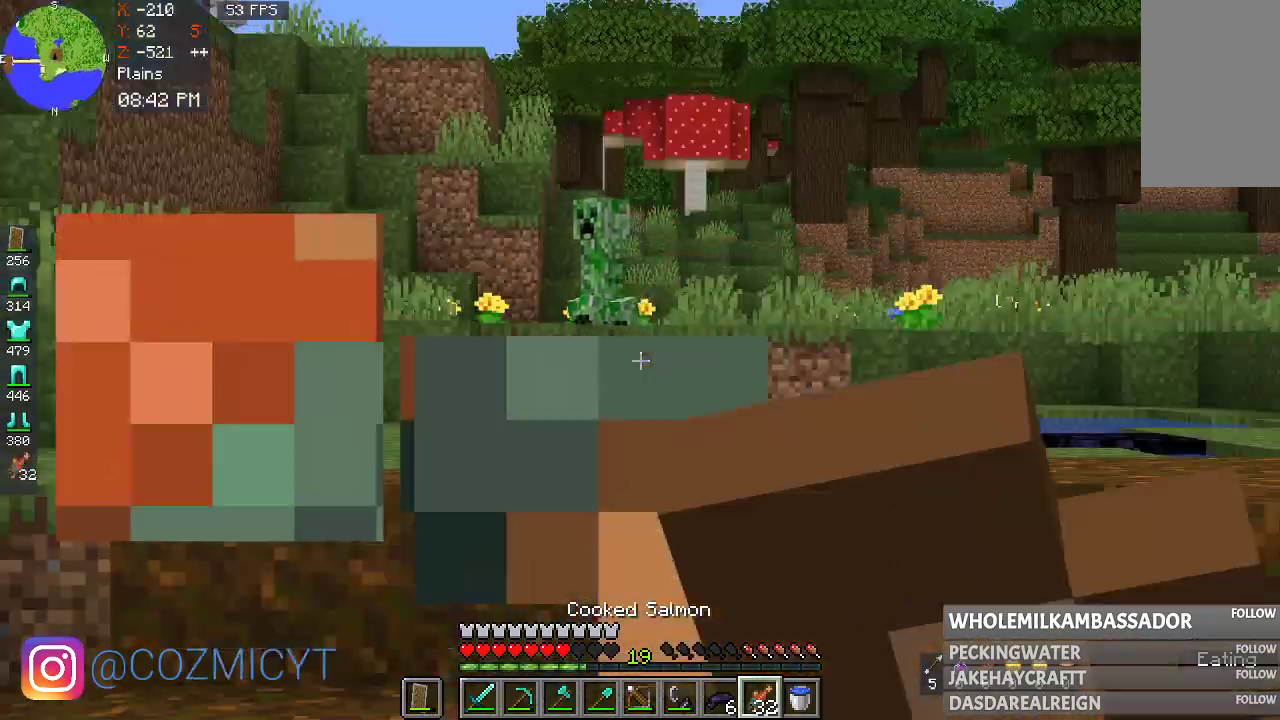
{"keys": [], "mouse": ["right"], "events": []}
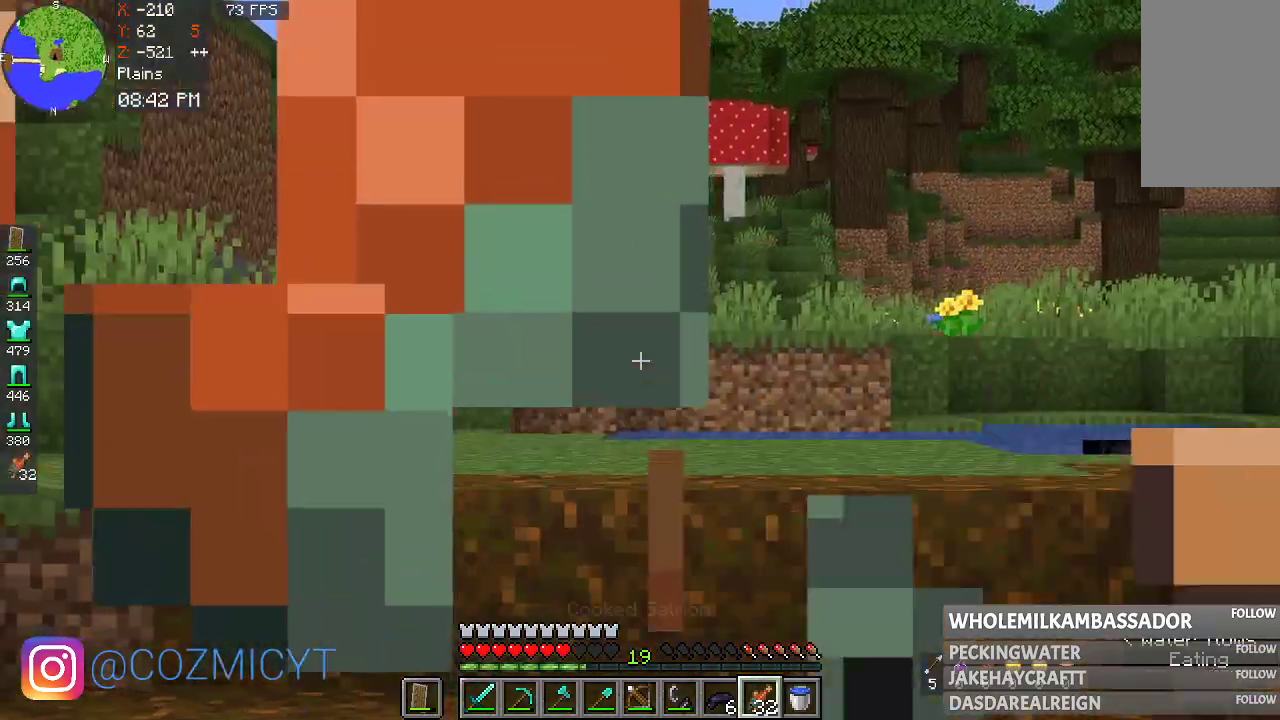
{"keys": [], "mouse": ["right"], "events": []}
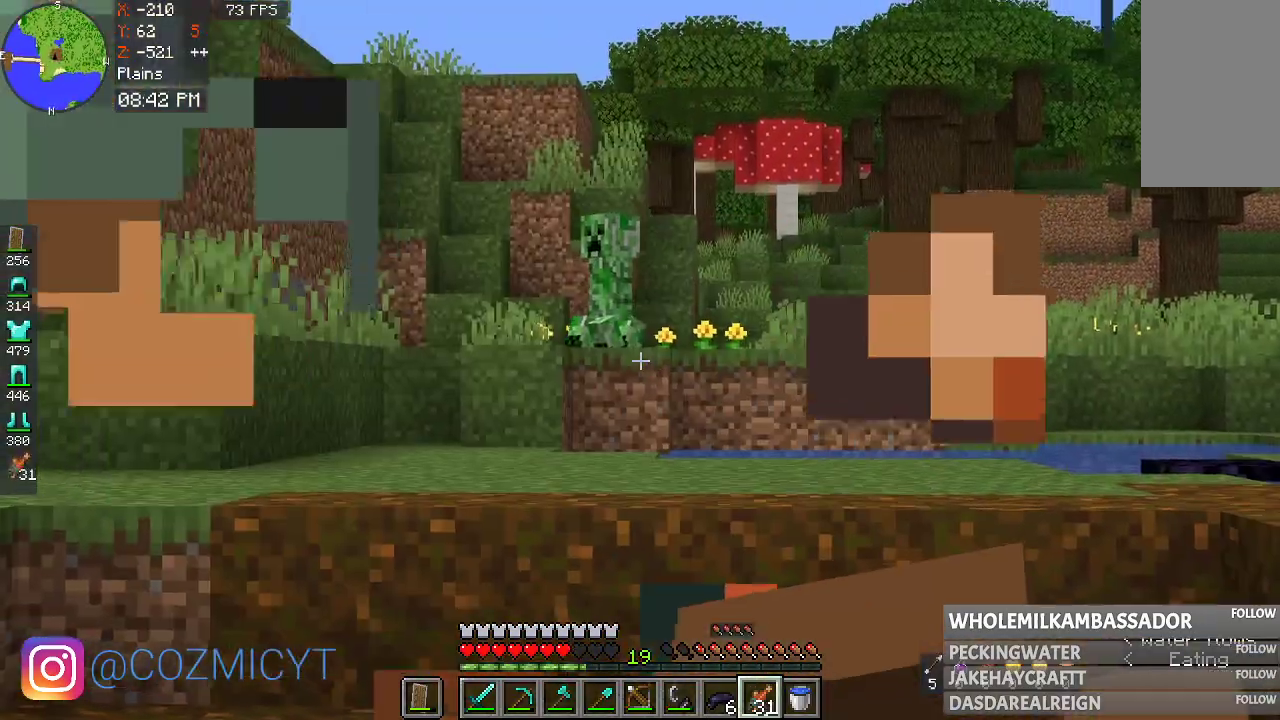
{"keys": [], "mouse": ["right"], "events": []}
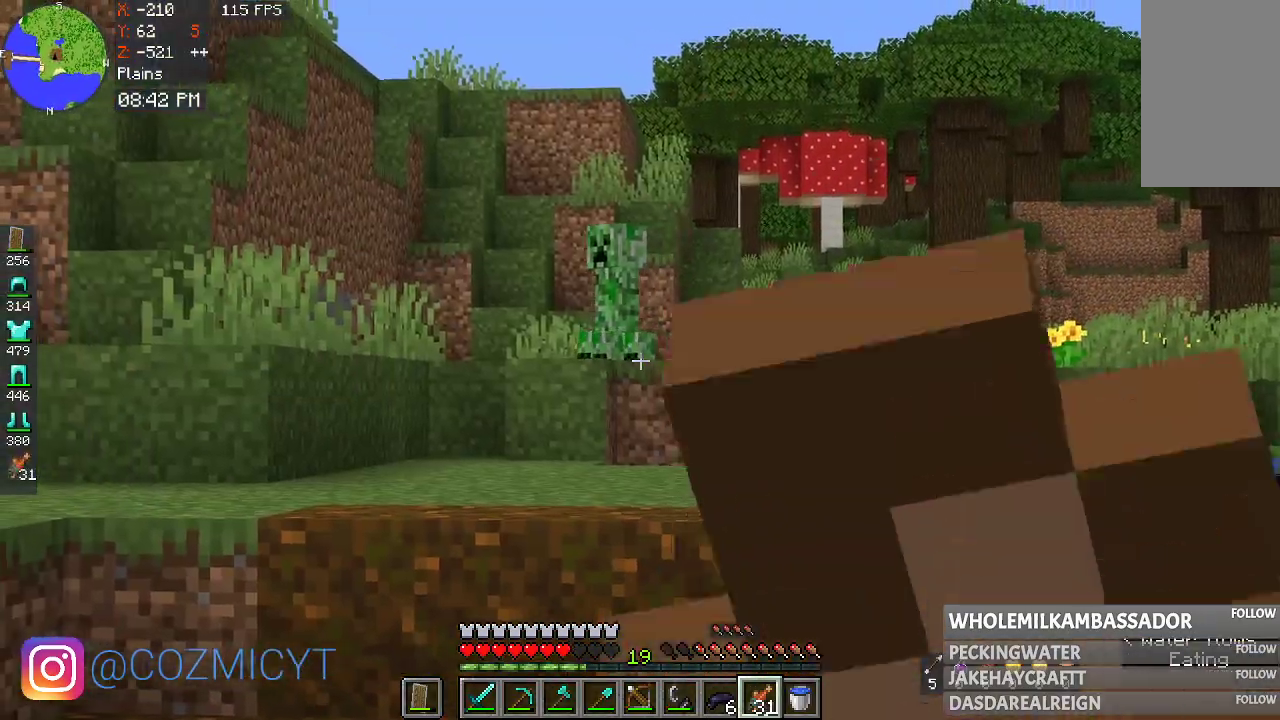
{"keys": [], "mouse": ["right"], "events": []}
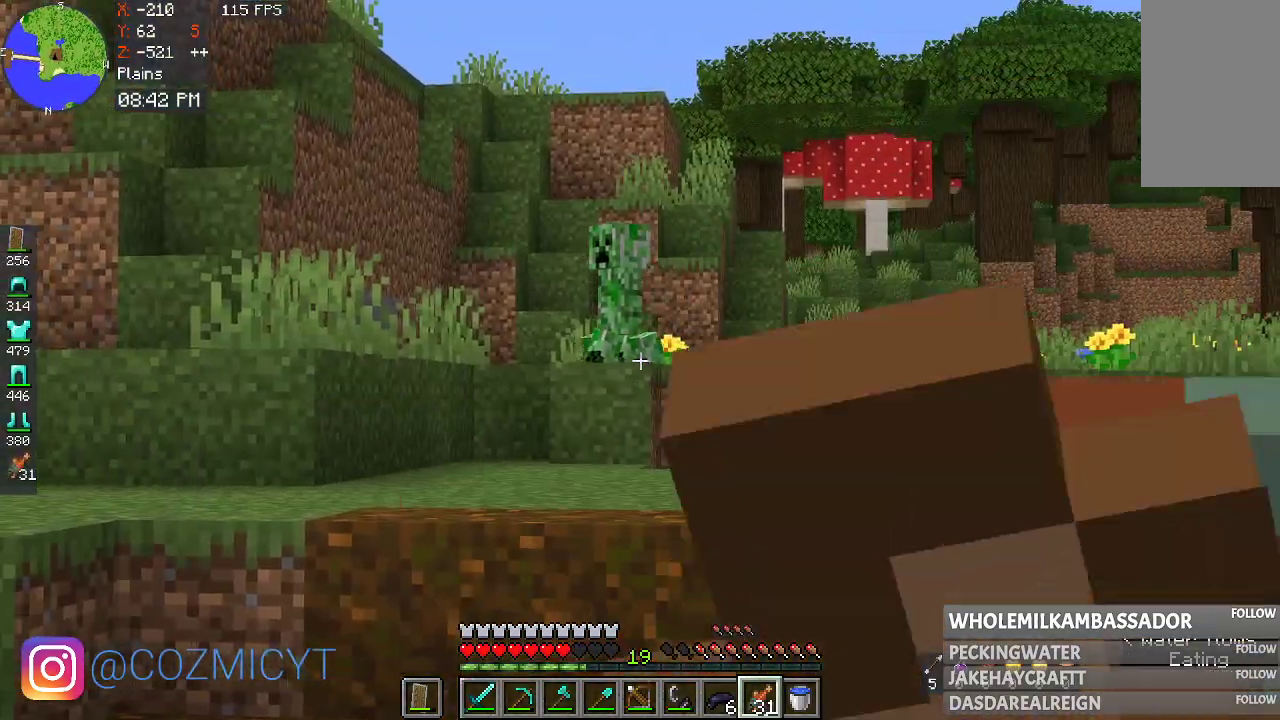
{"keys": [], "mouse": ["right"], "events": []}
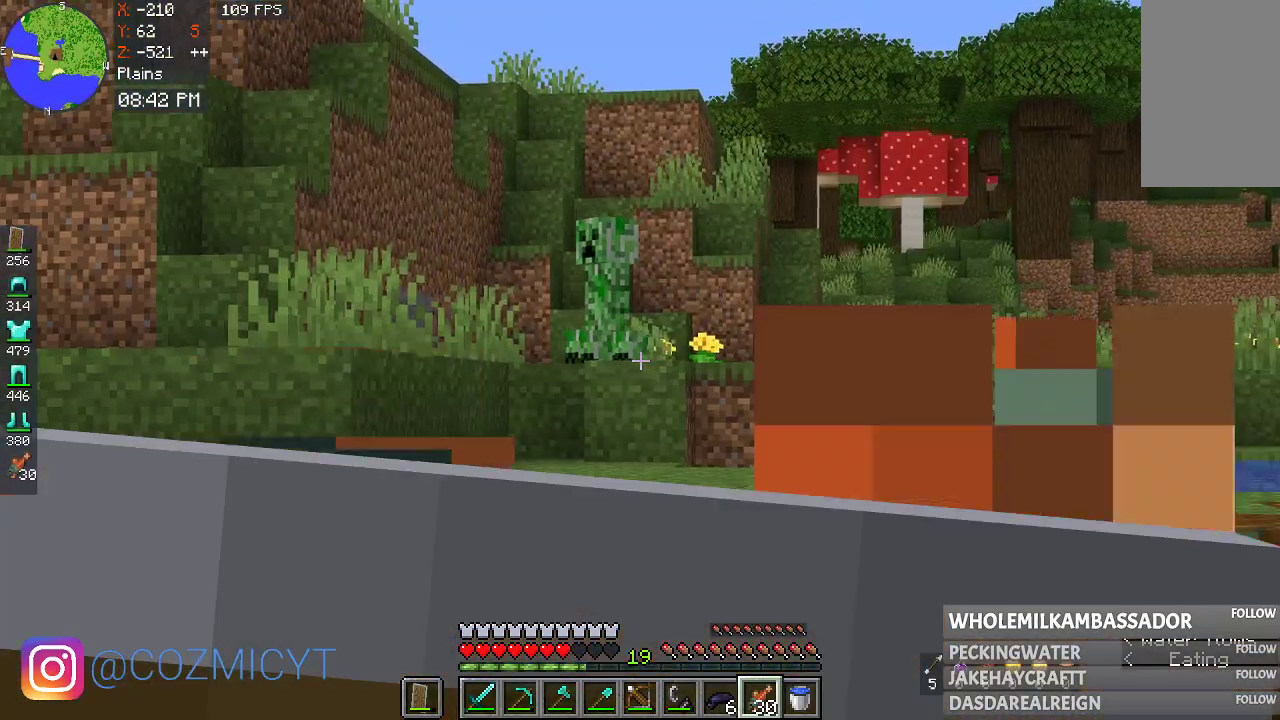
{"keys": ["w"], "mouse": [], "events": [[300, "mouse_right", "up"], [333, "w", "down"]]}
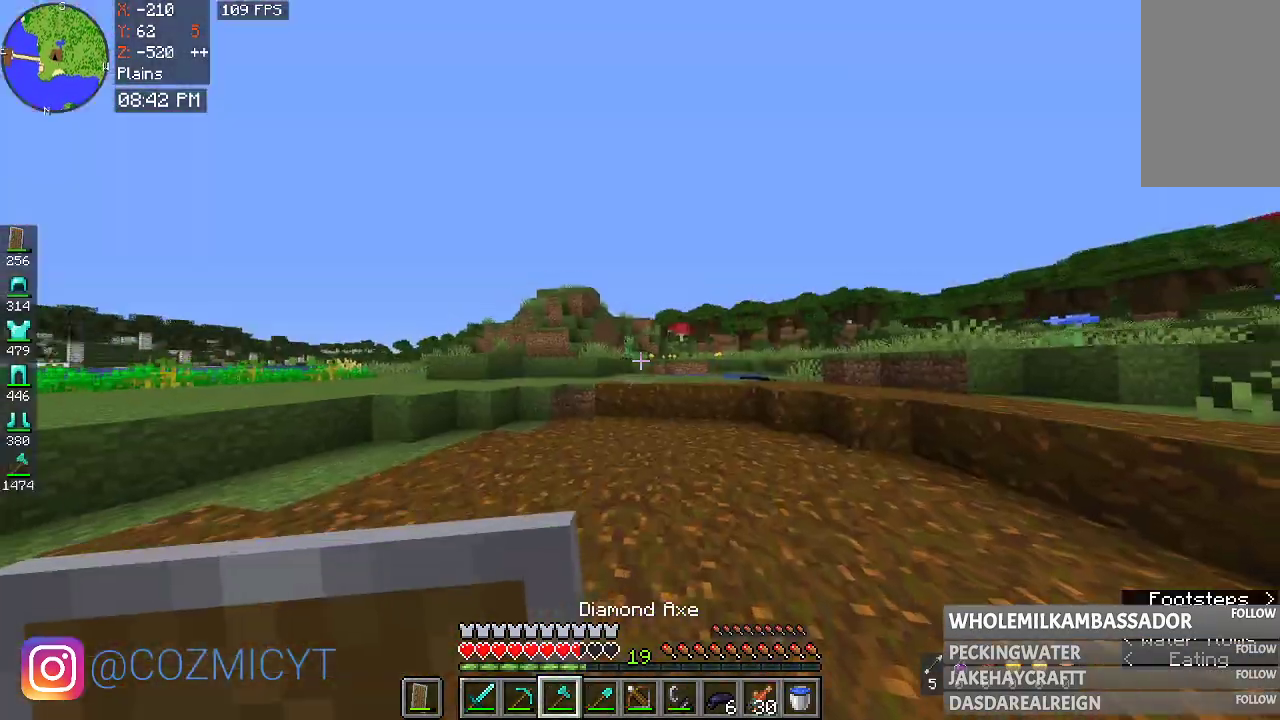
{"keys": ["w"], "mouse": [], "events": []}
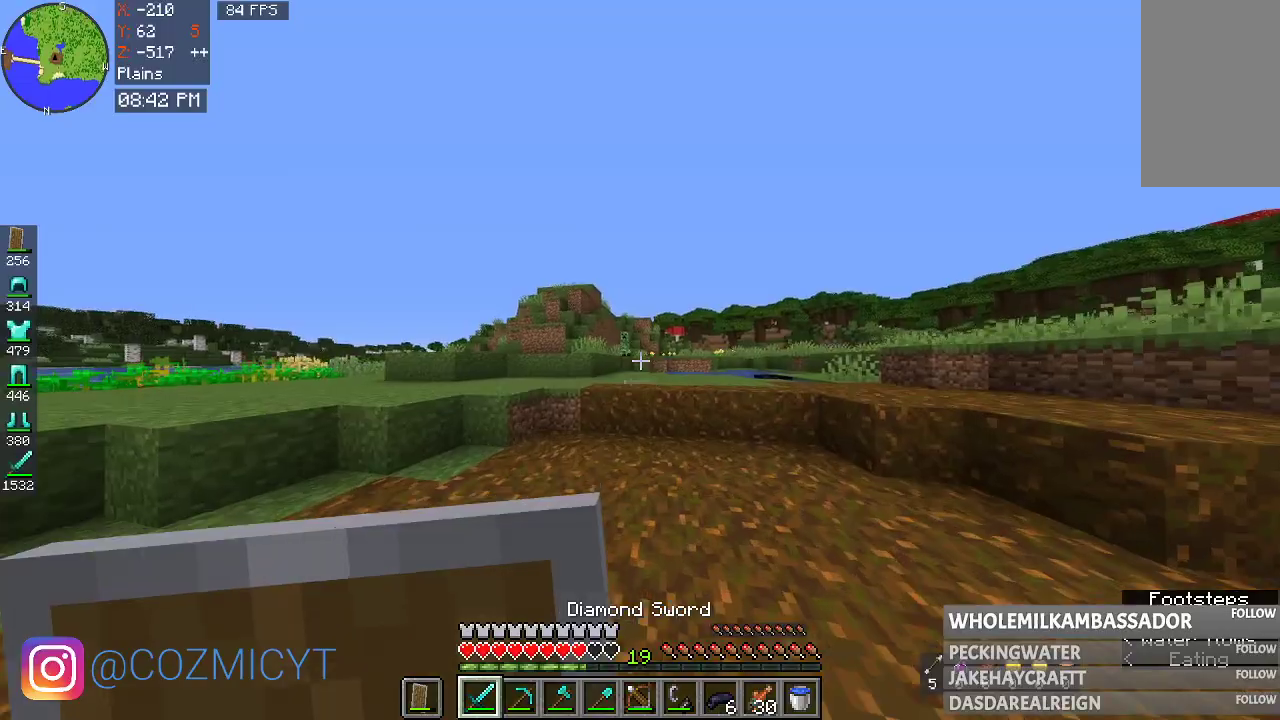
{"keys": ["space", "w"], "mouse": [], "events": [[500, "space", "down"]]}
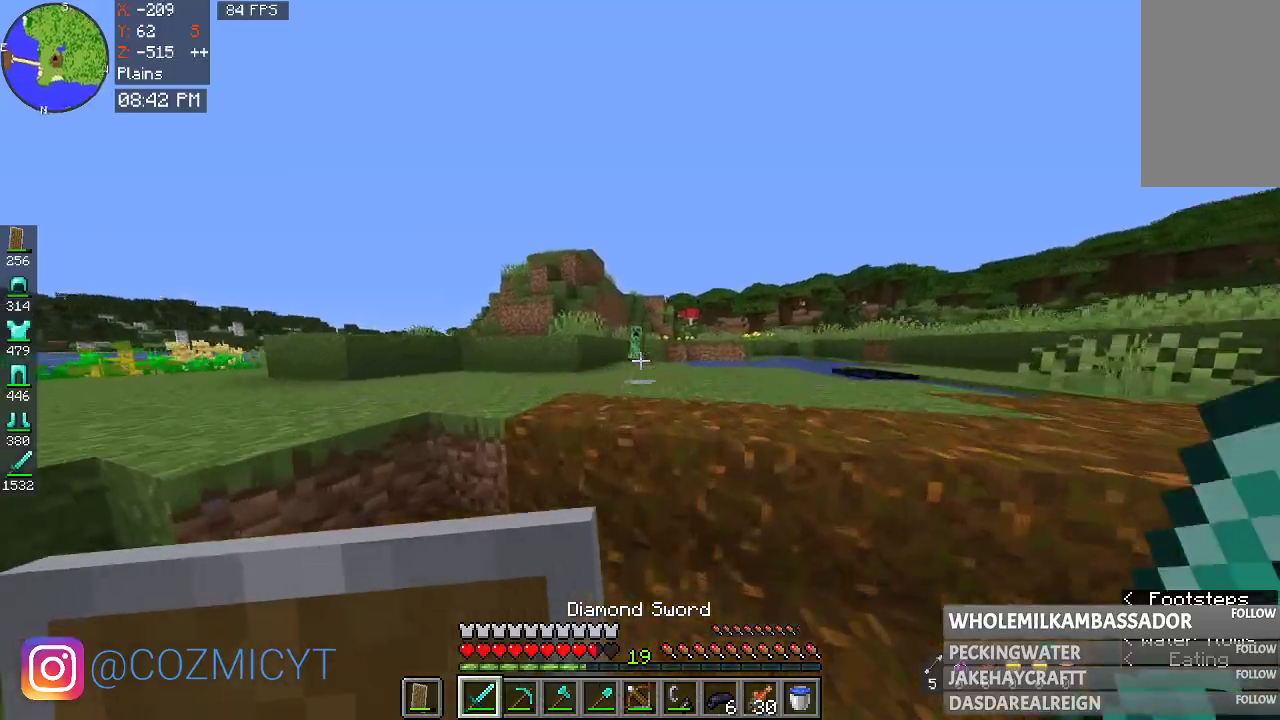
{"keys": ["space", "w"], "mouse": [], "events": [[167, "space", "up"], [467, "space", "down"]]}
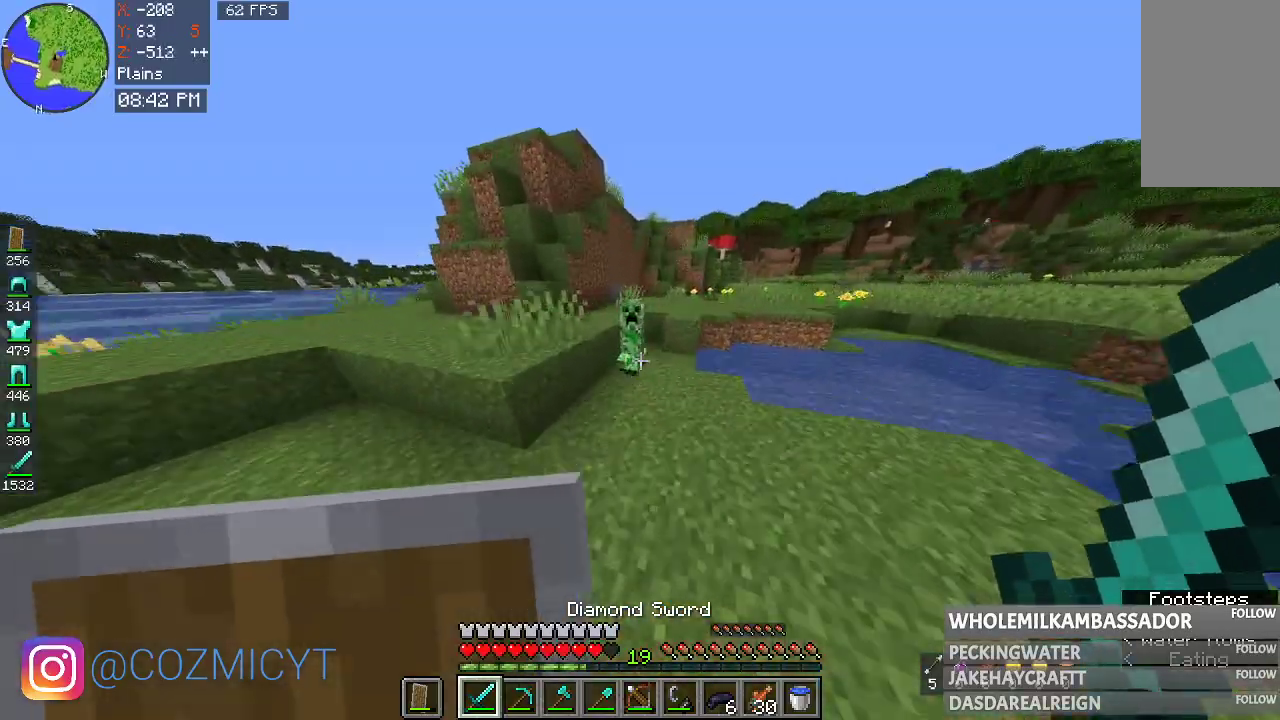
{"keys": ["s"], "mouse": ["left"], "events": [[33, "w", "up"], [167, "s", "down"], [167, "space", "up"], [433, "mouse_left", "down"]]}
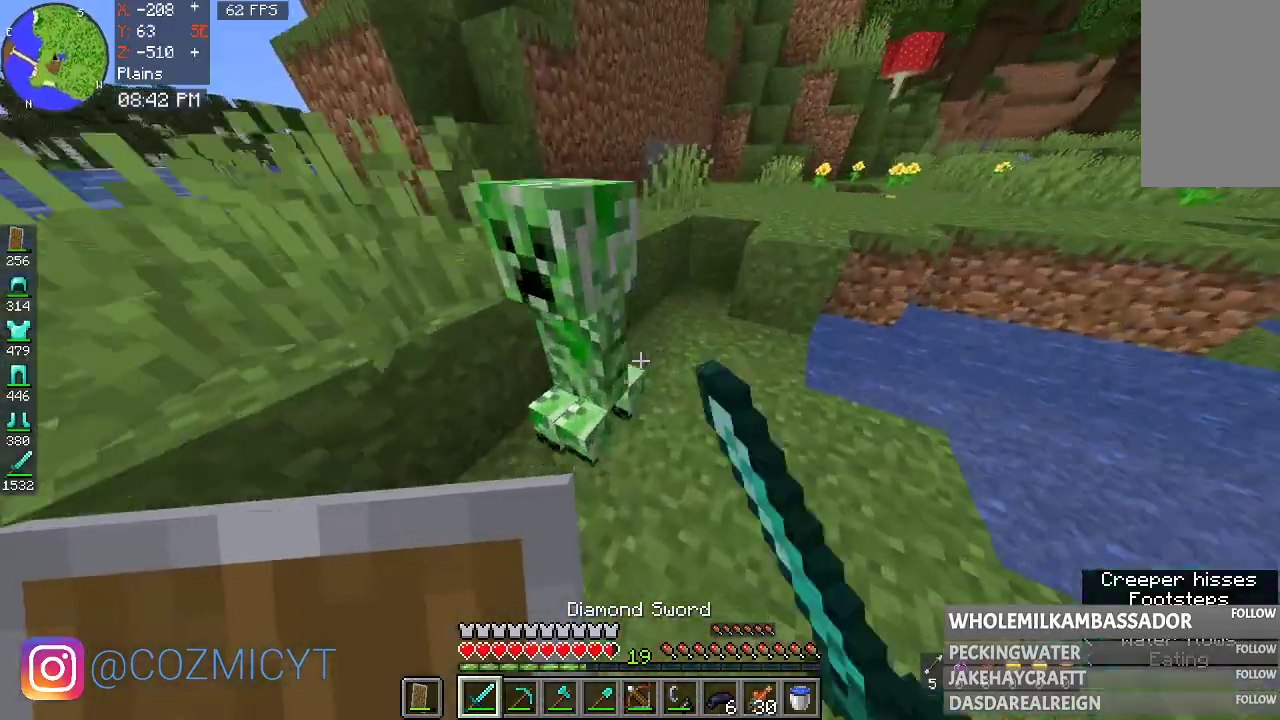
{"keys": ["s"], "mouse": [], "events": [[67, "mouse_left", "up"], [200, "a", "down"], [433, "a", "up"]]}
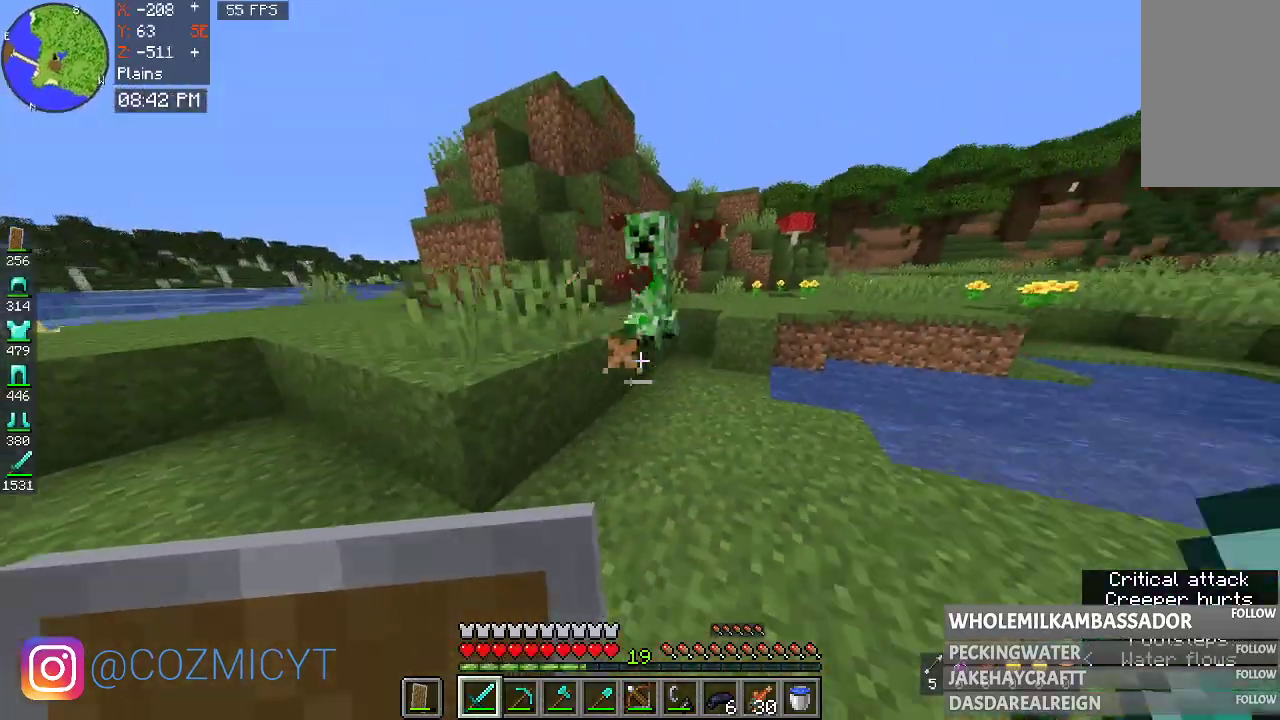
{"keys": ["s"], "mouse": [], "events": []}